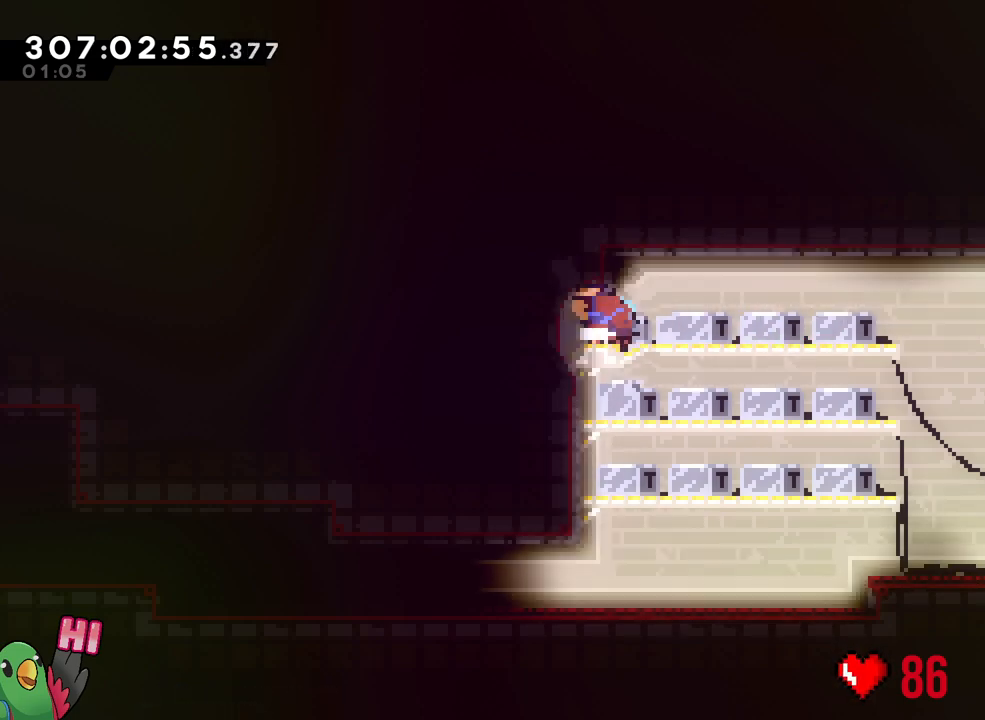
Gameplay with a controller (Nintendo layout); each line is a JSON object with the inputs held at the frame after it. "events" lists button and stick changes between this image and that frame as [ms after this image, input, new state], when the widget could be followed in between. Not read: DPAD_RIGHT HOME L2 L3 R2 R3 START Y.
{"buttons": ["B"], "left_stick": "down-right", "right_stick": "center", "events": [[167, "left_stick", "center"], [367, "left_stick", "down-right"], [417, "B", "down"]]}
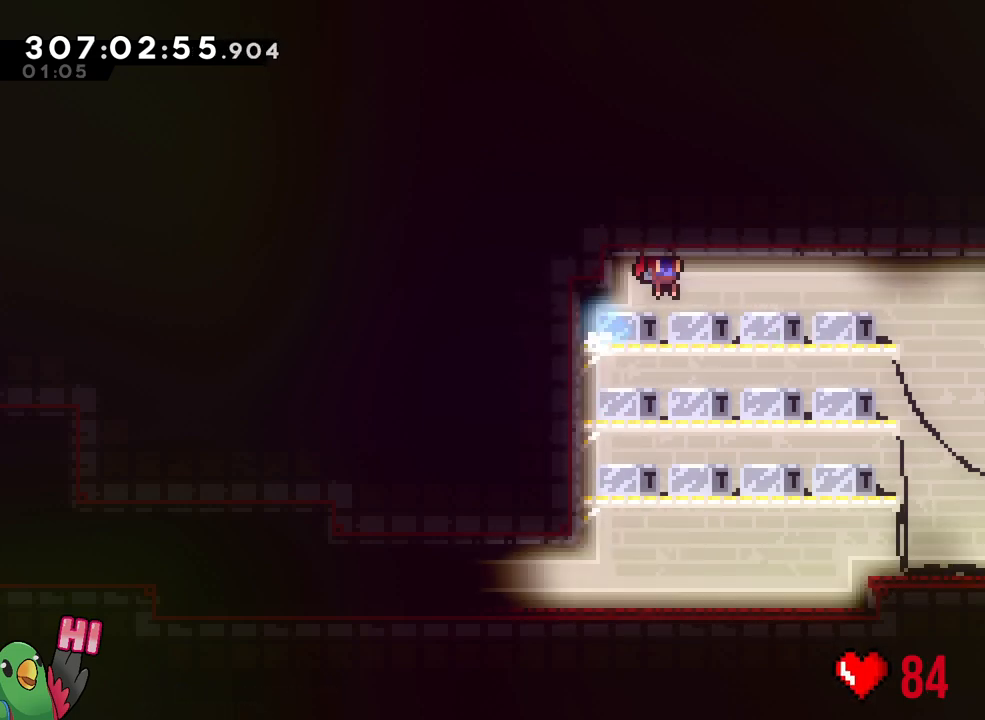
{"buttons": ["R1"], "left_stick": "down-right", "right_stick": "center", "events": [[200, "B", "up"], [400, "R1", "down"]]}
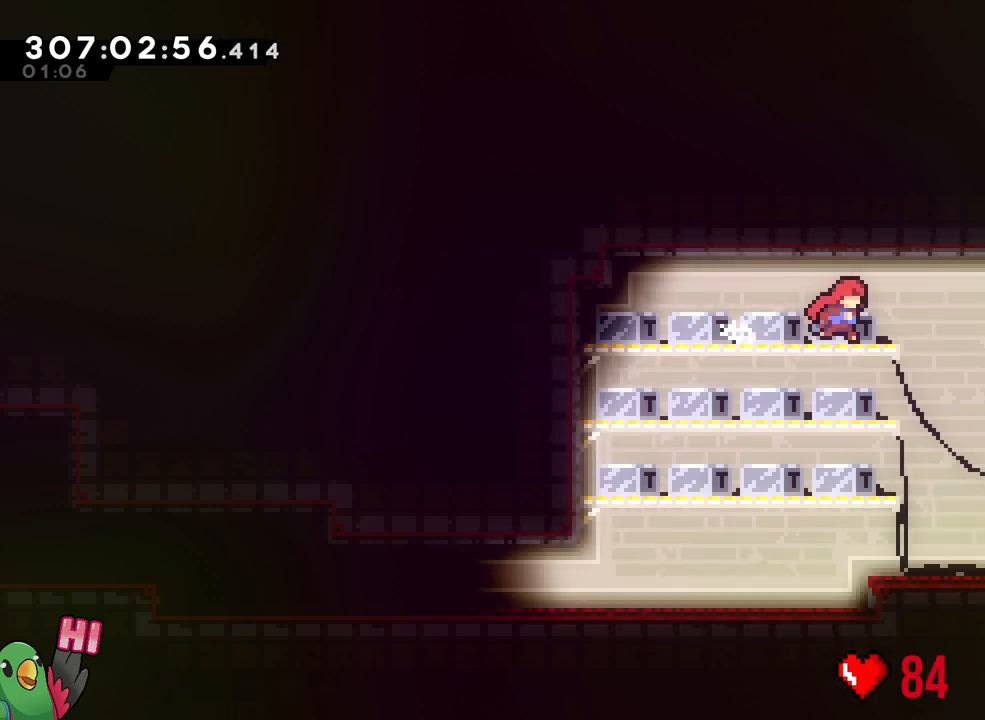
{"buttons": [], "left_stick": "left", "right_stick": "center", "events": [[117, "R1", "up"], [250, "left_stick", "center"], [300, "left_stick", "left"]]}
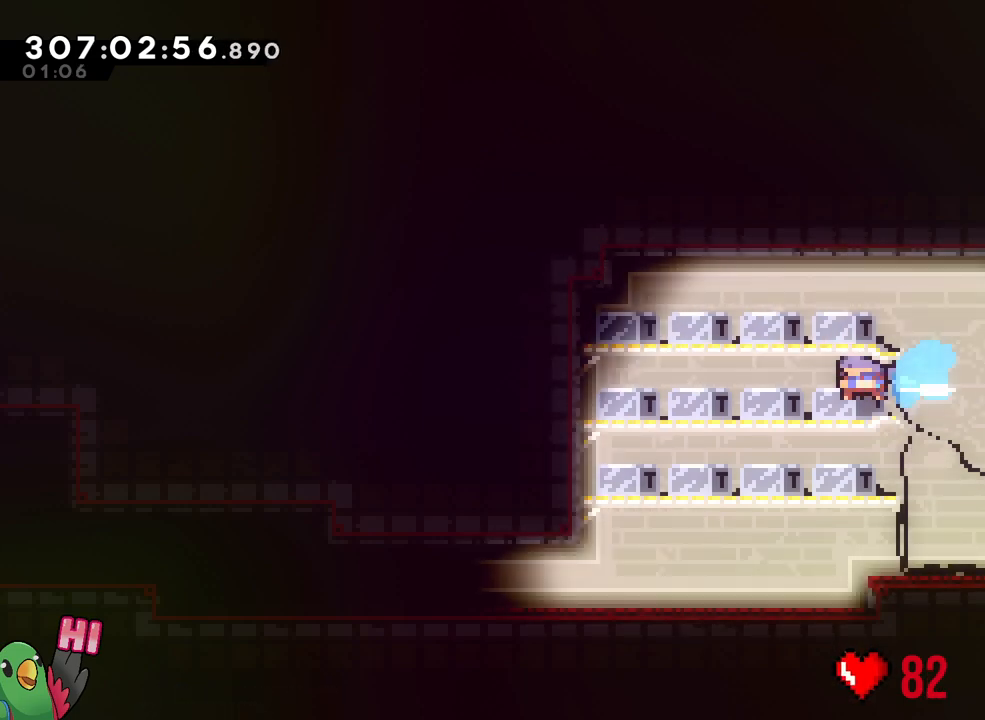
{"buttons": [], "left_stick": "left", "right_stick": "center", "events": []}
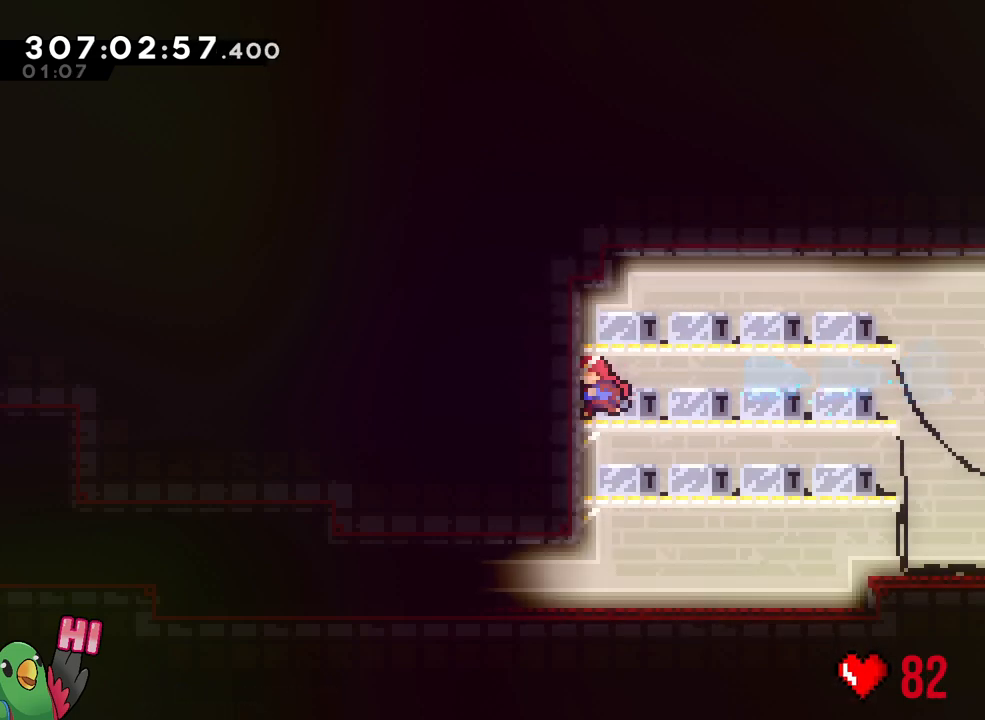
{"buttons": [], "left_stick": "down-right", "right_stick": "center", "events": [[17, "left_stick", "center"], [67, "left_stick", "down-right"]]}
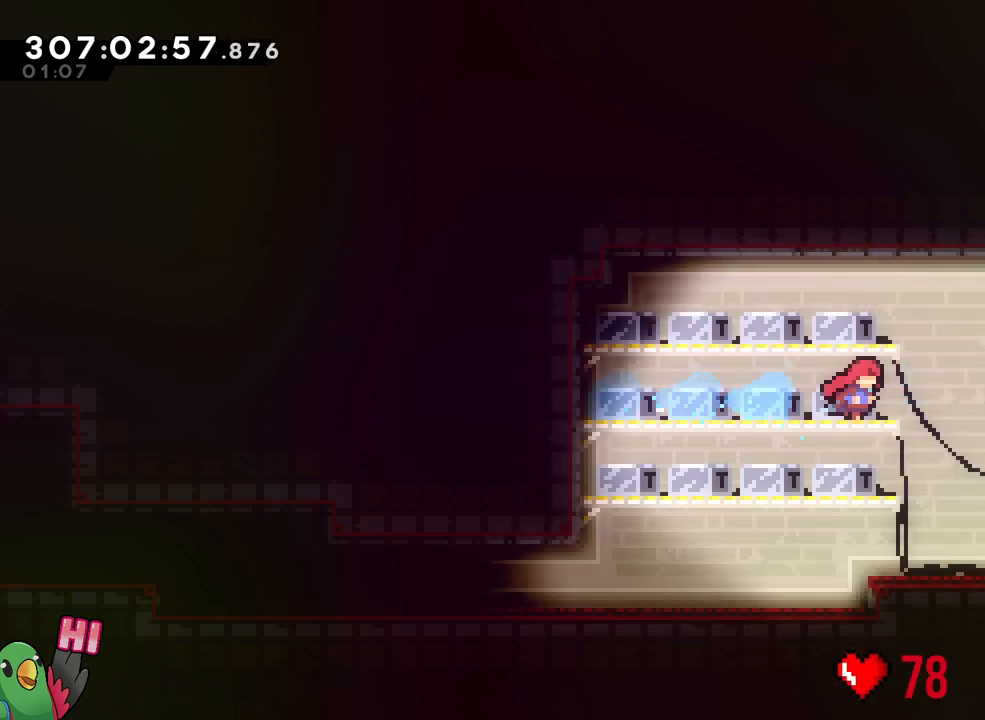
{"buttons": [], "left_stick": "left", "right_stick": "center", "events": [[200, "left_stick", "center"], [250, "left_stick", "left"]]}
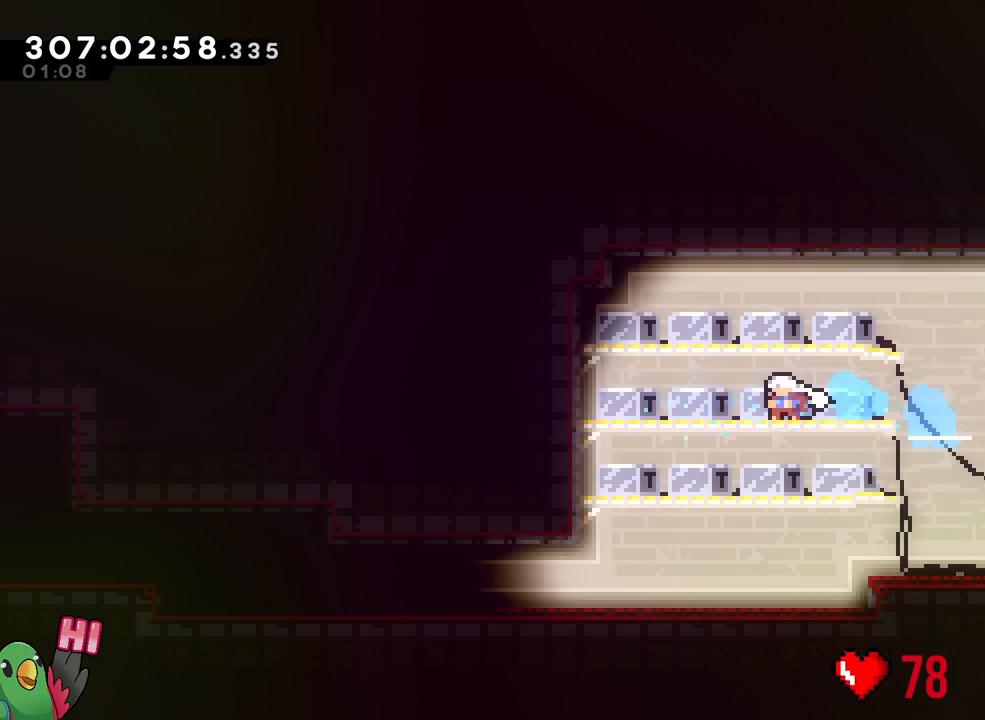
{"buttons": [], "left_stick": "center", "right_stick": "center", "events": [[483, "left_stick", "center"]]}
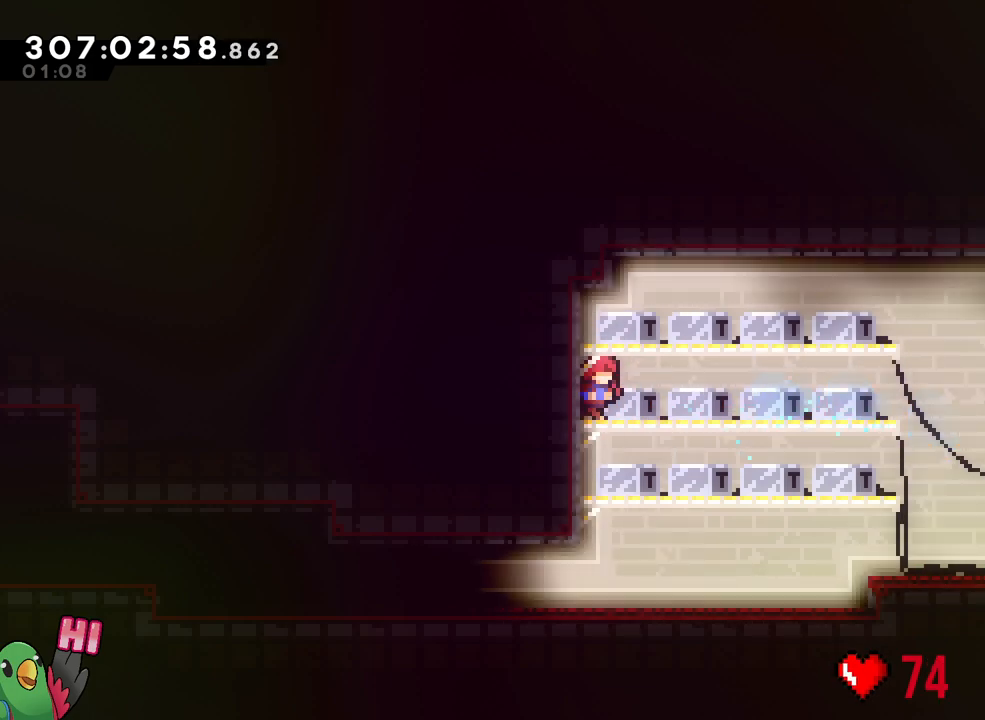
{"buttons": [], "left_stick": "down-right", "right_stick": "center", "events": [[33, "left_stick", "down-right"]]}
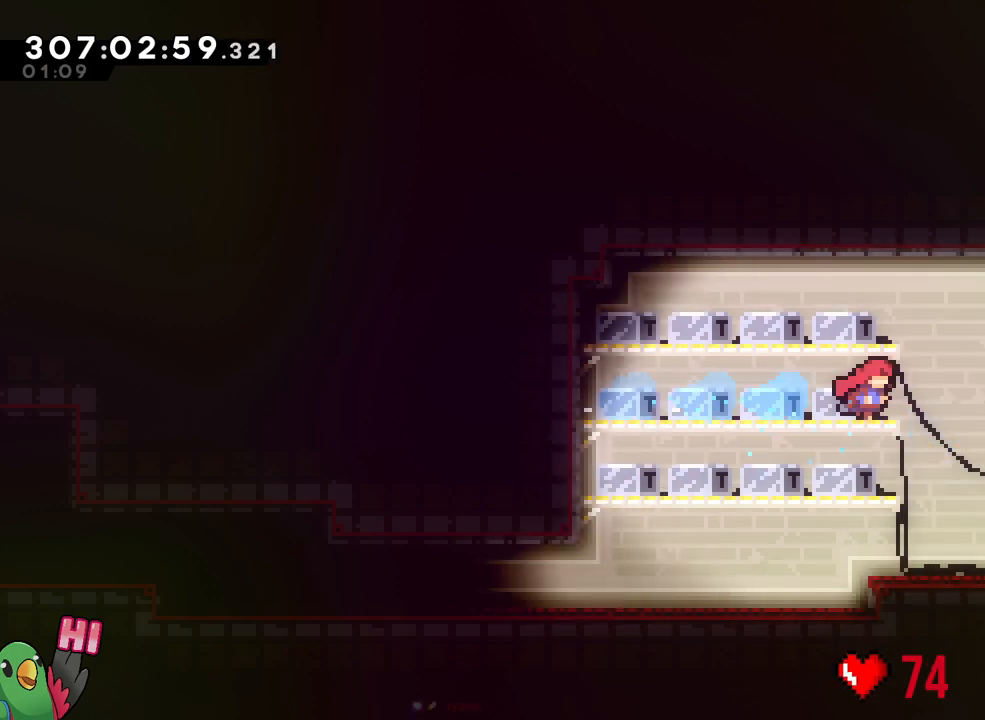
{"buttons": [], "left_stick": "left", "right_stick": "center", "events": [[167, "left_stick", "left"]]}
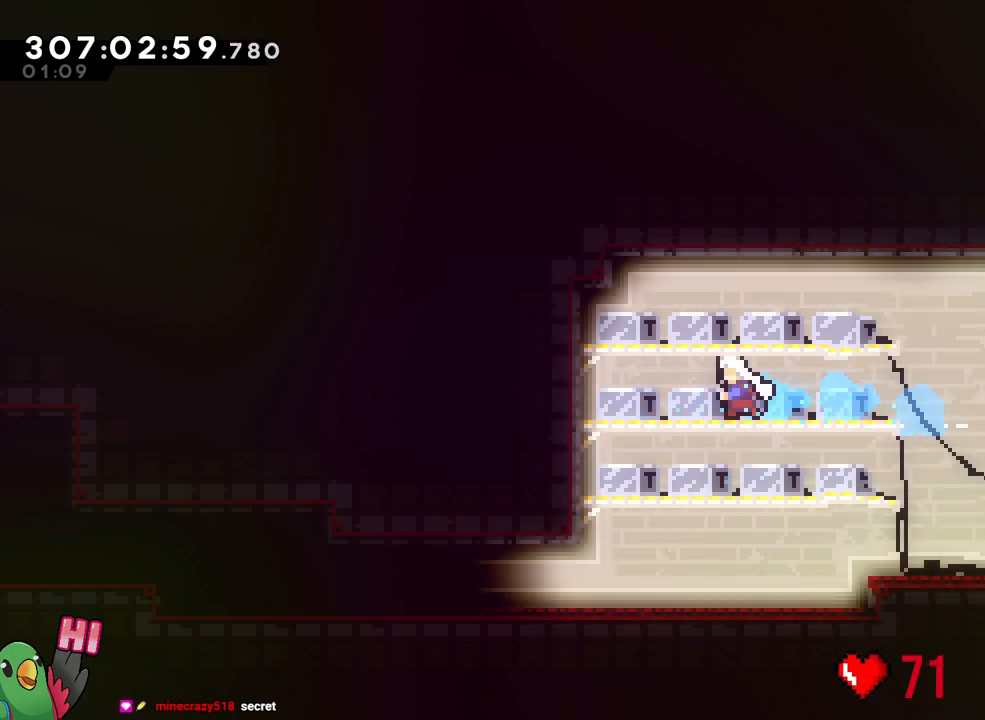
{"buttons": [], "left_stick": "center", "right_stick": "center", "events": [[100, "left_stick", "center"]]}
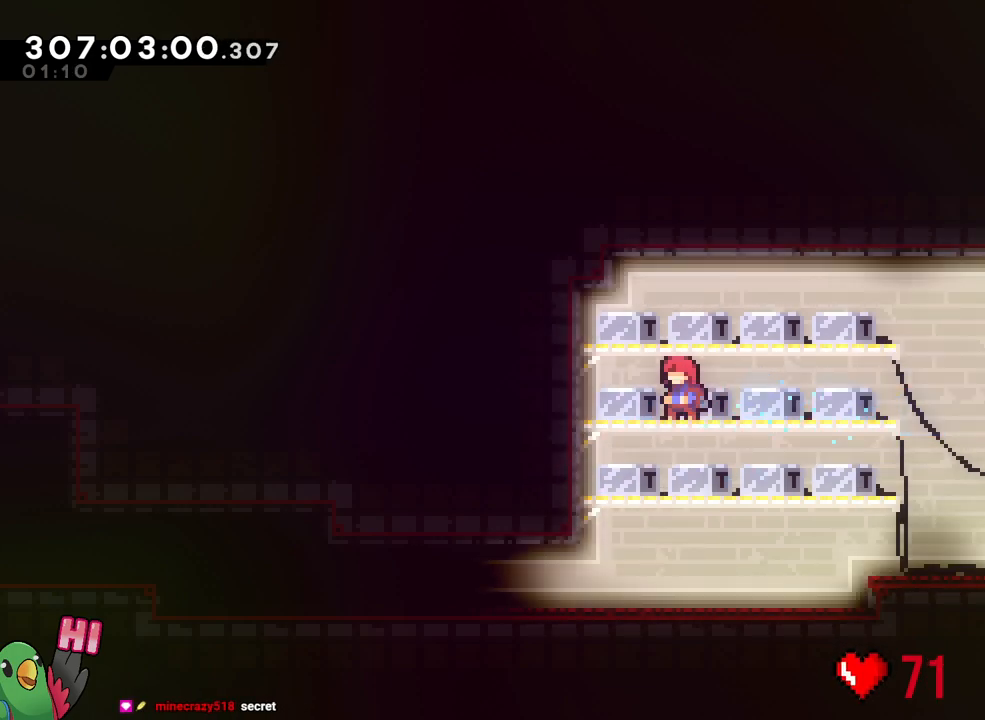
{"buttons": [], "left_stick": "center", "right_stick": "center", "events": []}
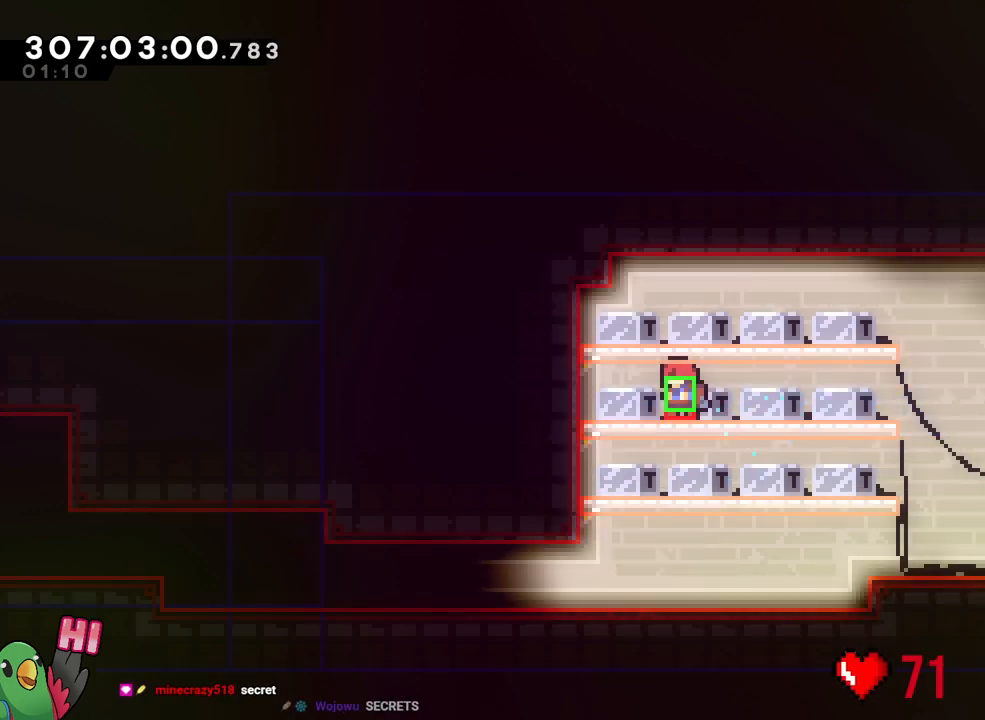
{"buttons": [], "left_stick": "center", "right_stick": "center", "events": []}
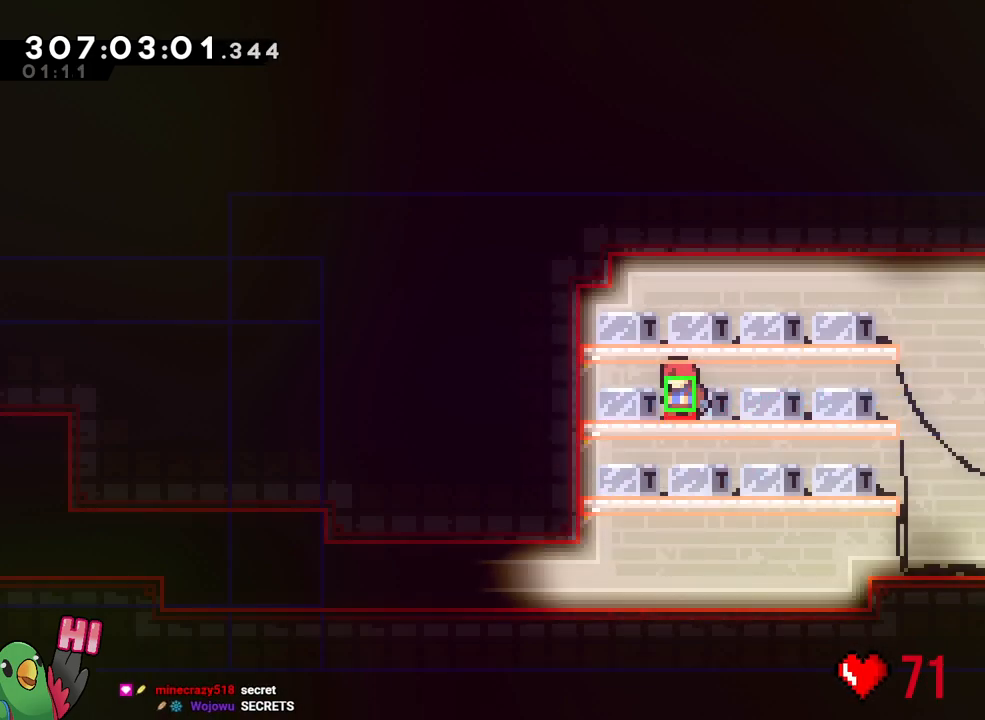
{"buttons": [], "left_stick": "center", "right_stick": "center", "events": [[67, "B", "down"], [200, "B", "up"]]}
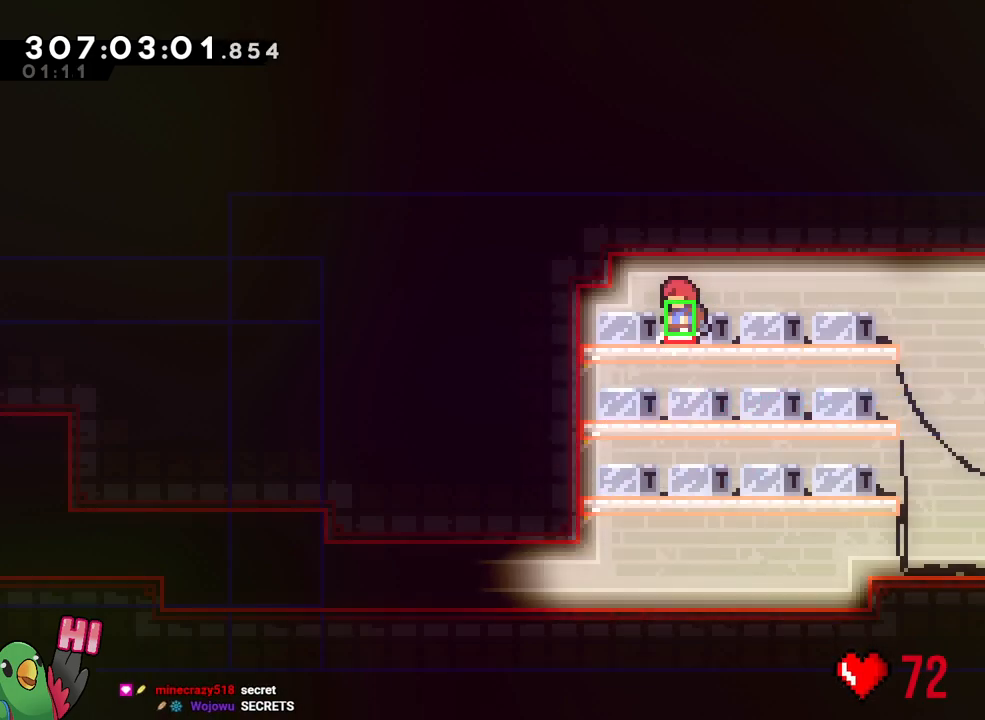
{"buttons": [], "left_stick": "center", "right_stick": "center", "events": []}
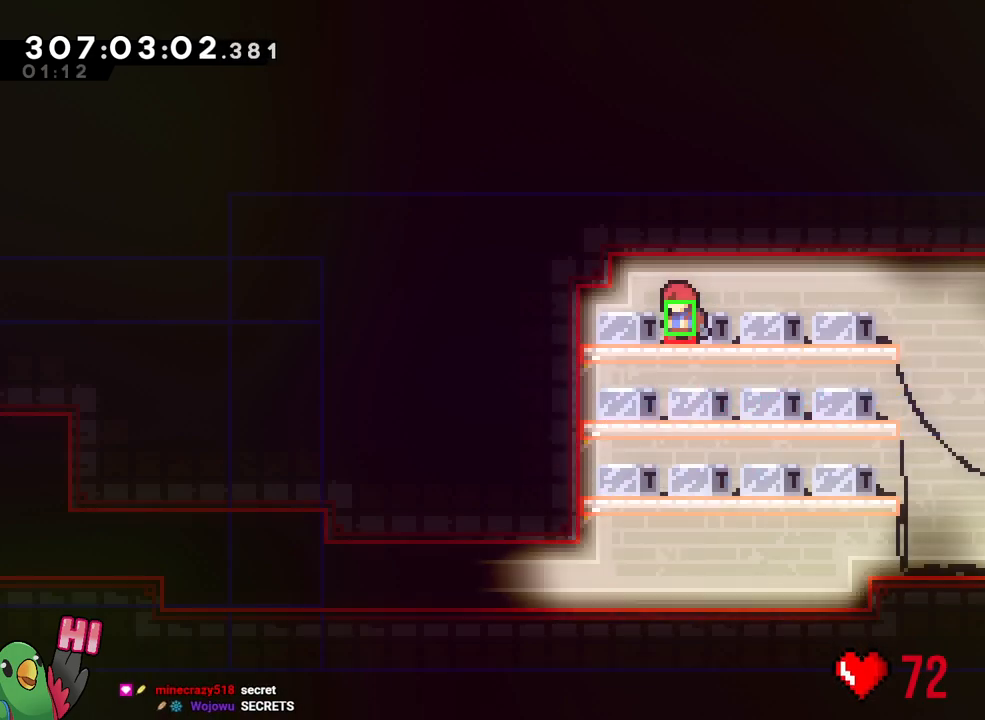
{"buttons": [], "left_stick": "right", "right_stick": "center", "events": [[33, "left_stick", "right"]]}
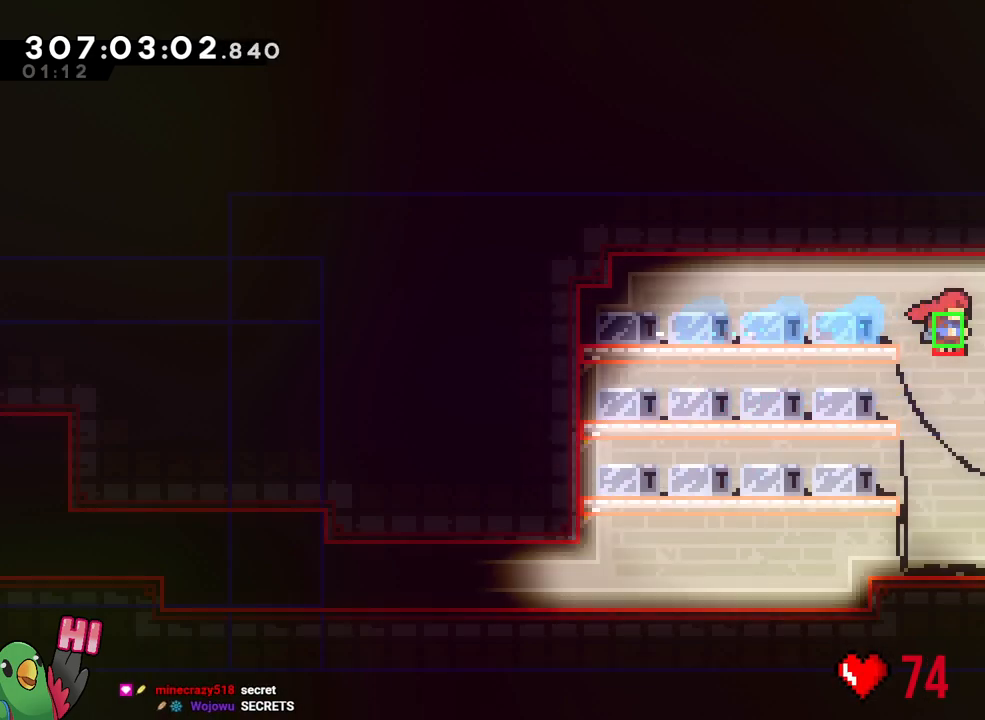
{"buttons": ["B"], "left_stick": "left", "right_stick": "center", "events": [[17, "left_stick", "center"], [417, "left_stick", "left"], [500, "B", "down"]]}
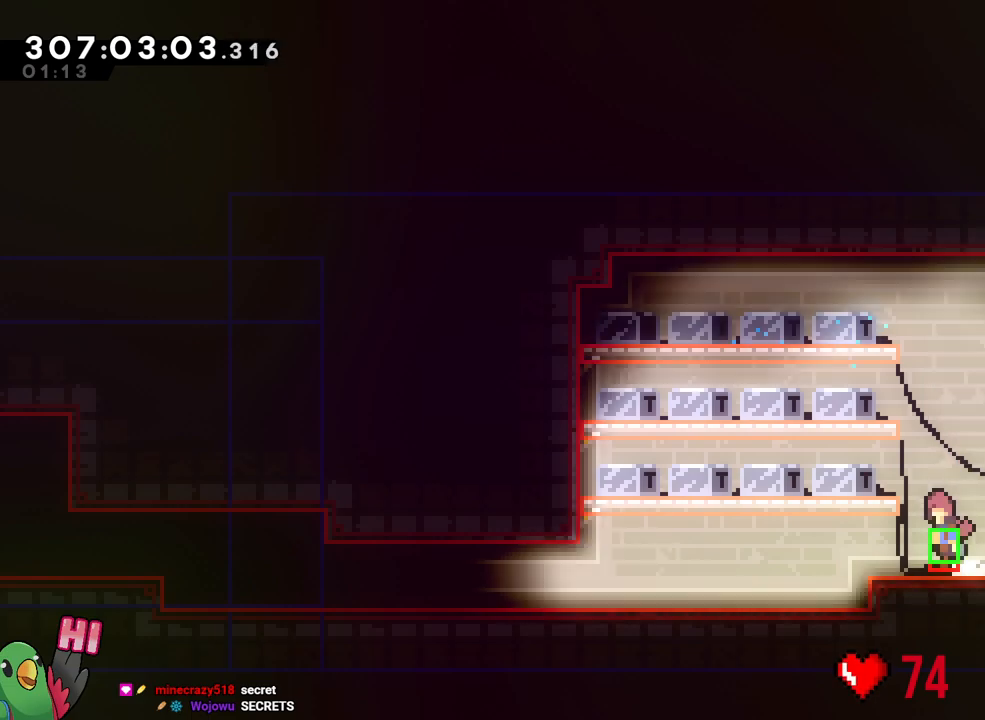
{"buttons": [], "left_stick": "center", "right_stick": "center", "events": [[100, "B", "up"], [250, "left_stick", "center"]]}
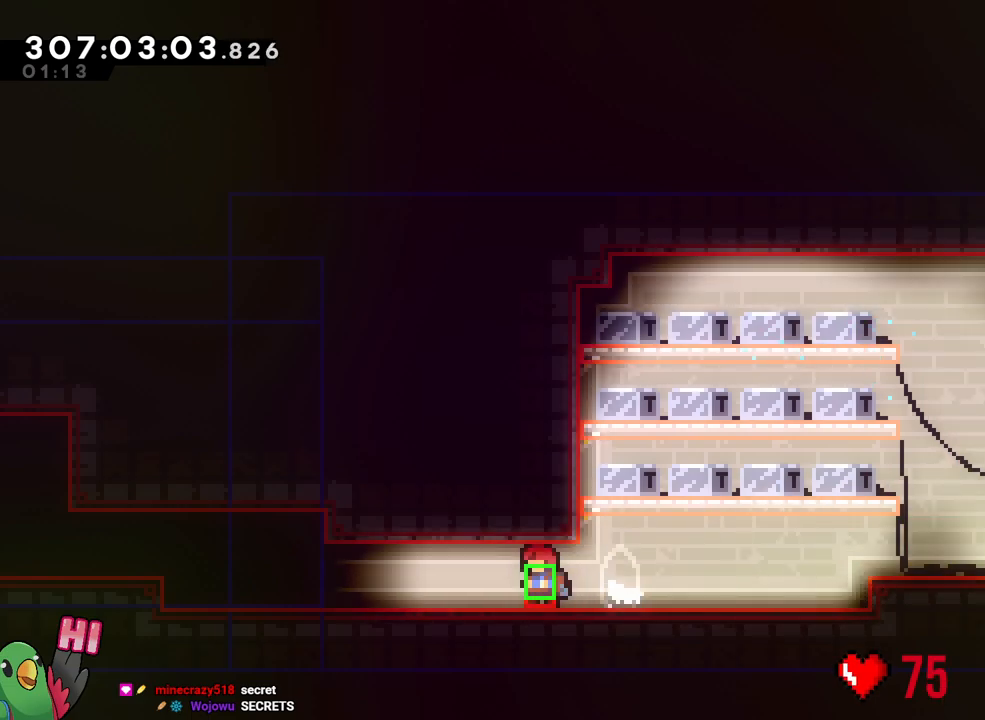
{"buttons": [], "left_stick": "center", "right_stick": "center", "events": []}
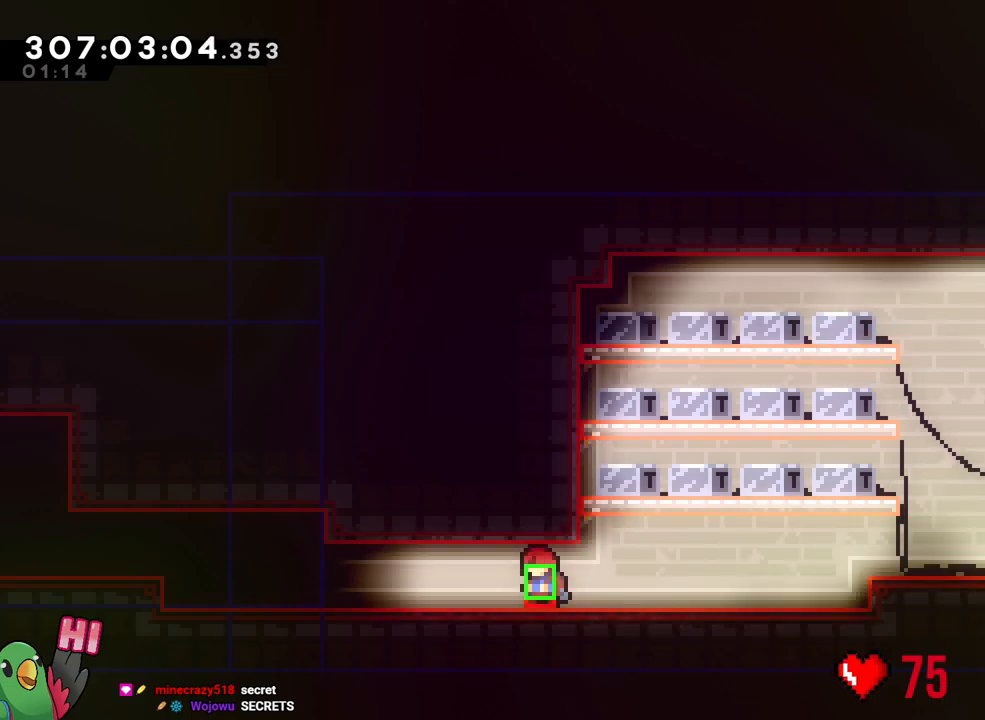
{"buttons": ["B"], "left_stick": "left", "right_stick": "center", "events": [[200, "left_stick", "left"], [467, "B", "down"]]}
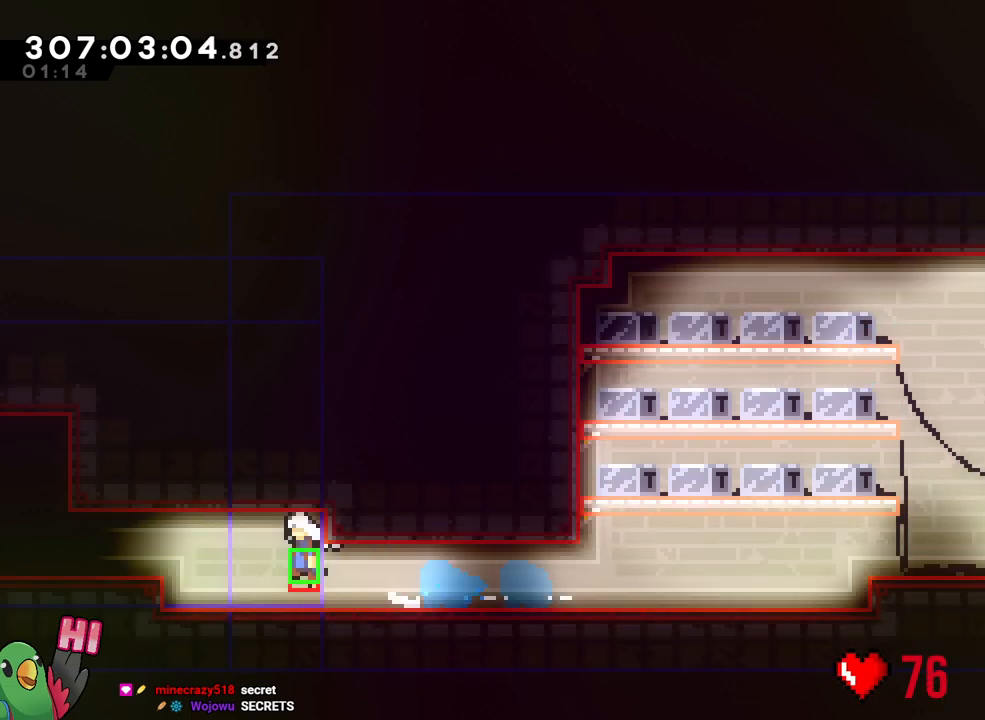
{"buttons": ["B"], "left_stick": "left", "right_stick": "center", "events": [[267, "B", "up"], [400, "B", "down"]]}
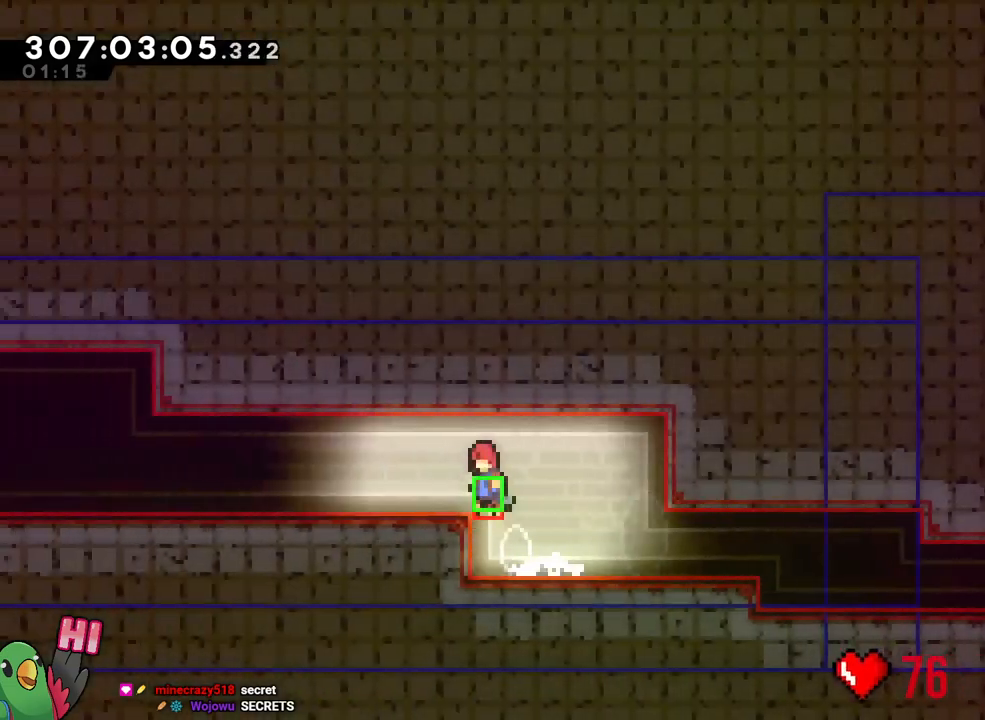
{"buttons": [], "left_stick": "left", "right_stick": "center", "events": [[233, "B", "up"]]}
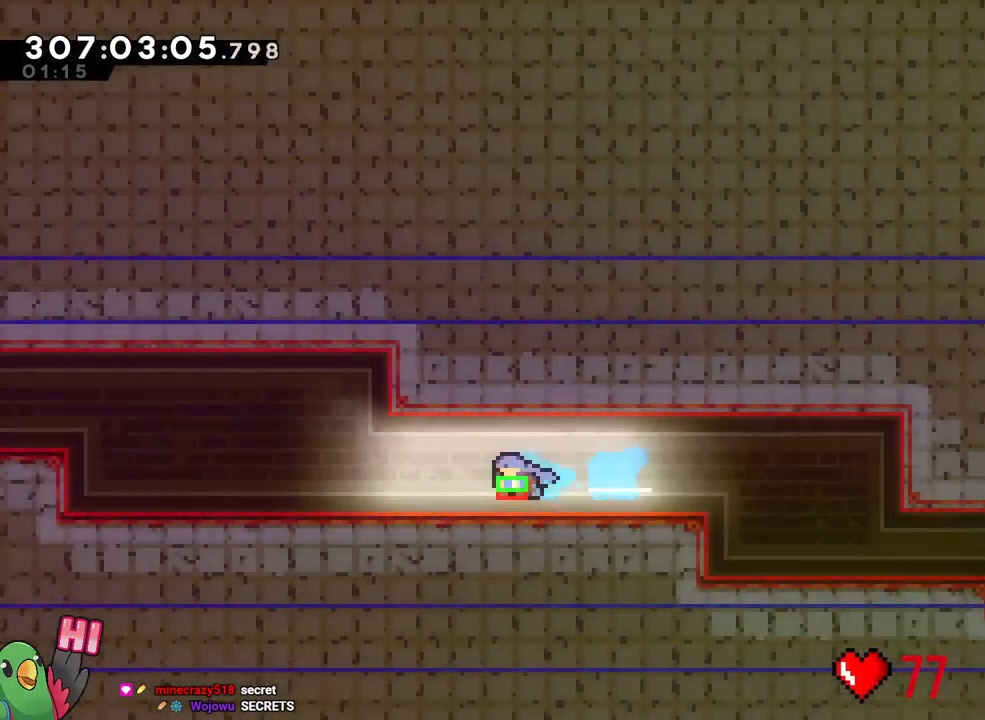
{"buttons": [], "left_stick": "left", "right_stick": "center", "events": [[100, "B", "down"], [183, "B", "up"], [267, "B", "down"], [483, "B", "up"]]}
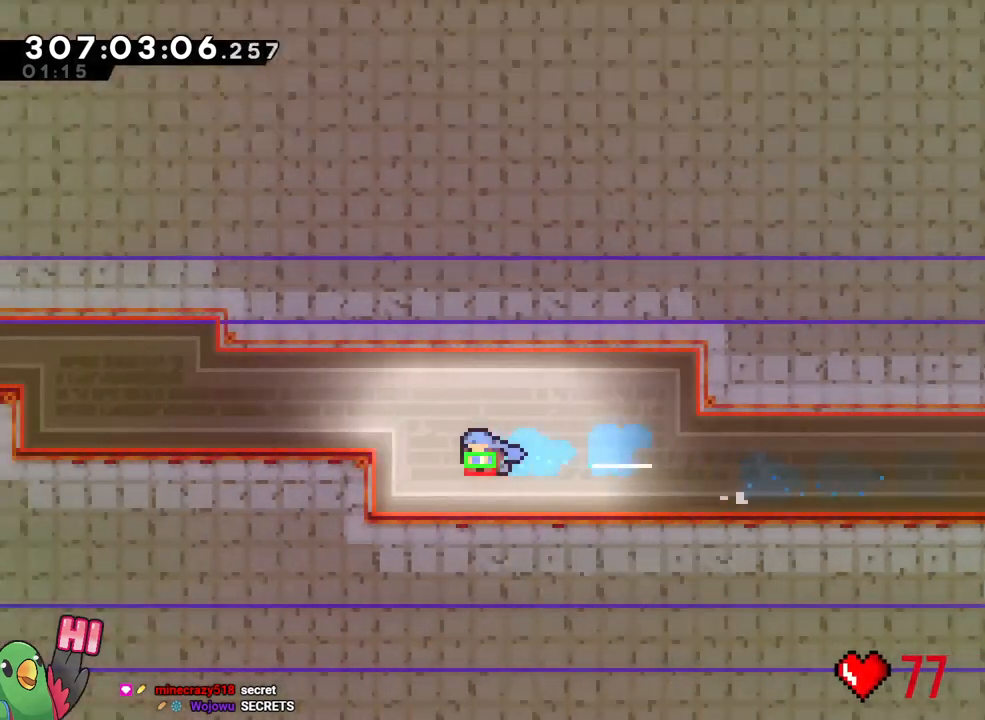
{"buttons": [], "left_stick": "left", "right_stick": "center", "events": [[333, "B", "down"], [483, "B", "up"]]}
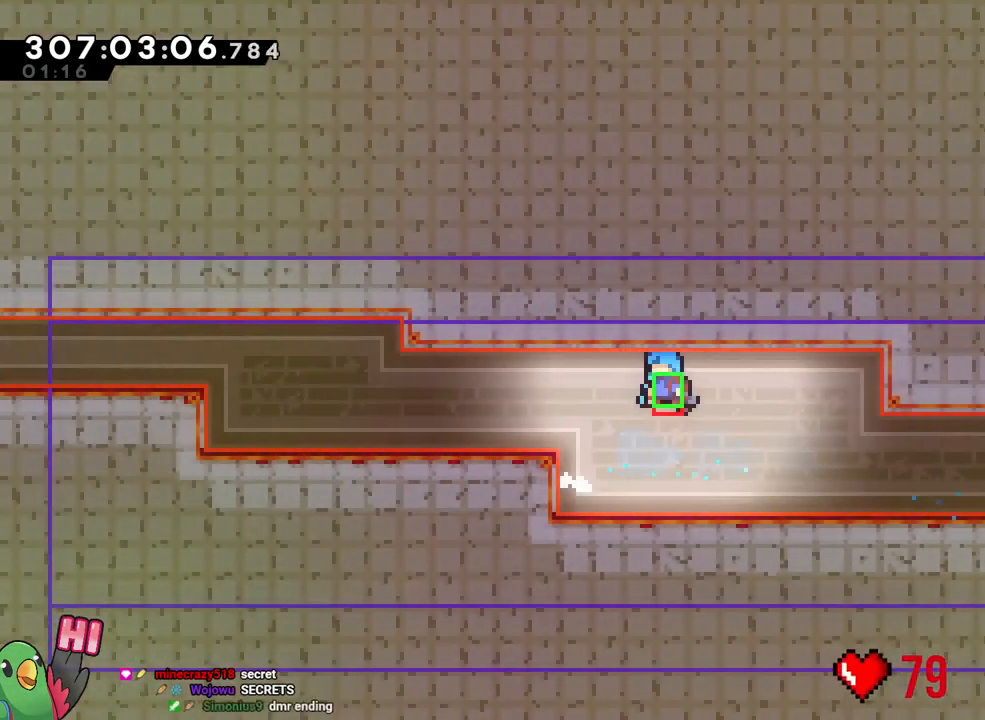
{"buttons": ["R1"], "left_stick": "down-left", "right_stick": "center", "events": [[283, "R1", "down"], [367, "B", "down"], [383, "R1", "up"], [467, "R1", "down"], [500, "B", "up"], [500, "left_stick", "down-left"]]}
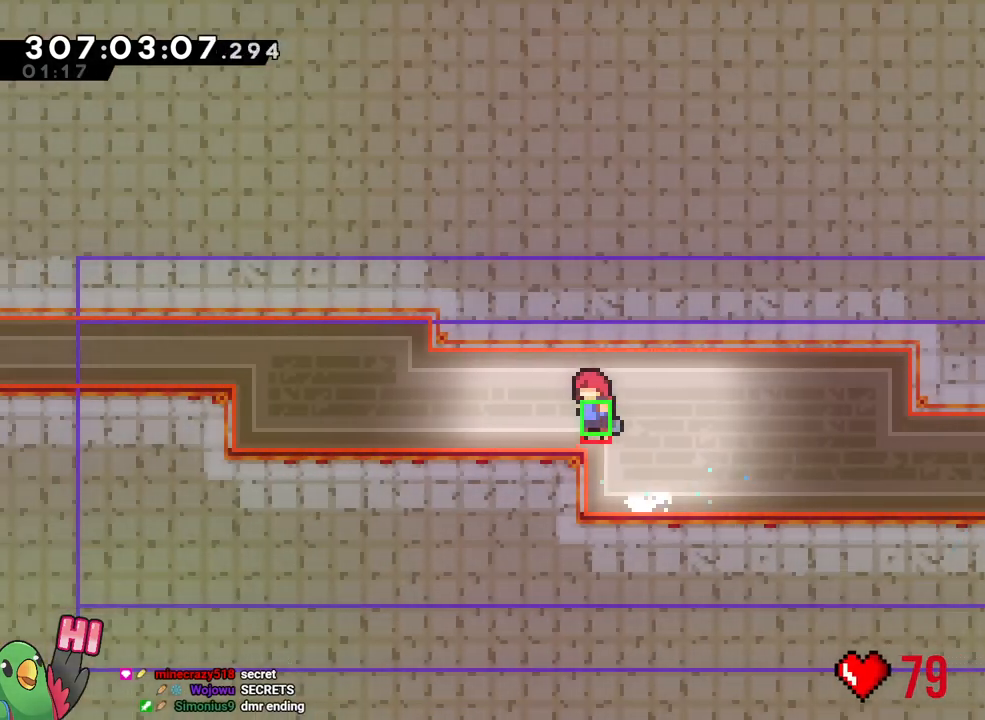
{"buttons": ["B"], "left_stick": "left", "right_stick": "center", "events": [[100, "R1", "up"], [350, "B", "down"], [367, "left_stick", "left"]]}
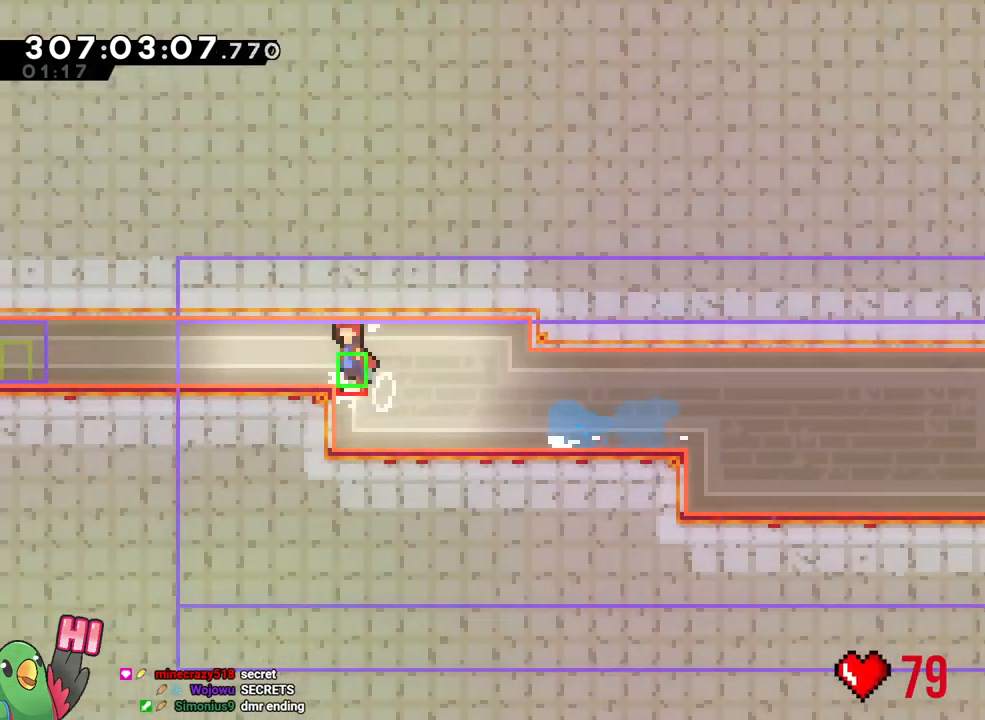
{"buttons": [], "left_stick": "down-left", "right_stick": "center", "events": [[200, "B", "up"], [200, "left_stick", "down-left"]]}
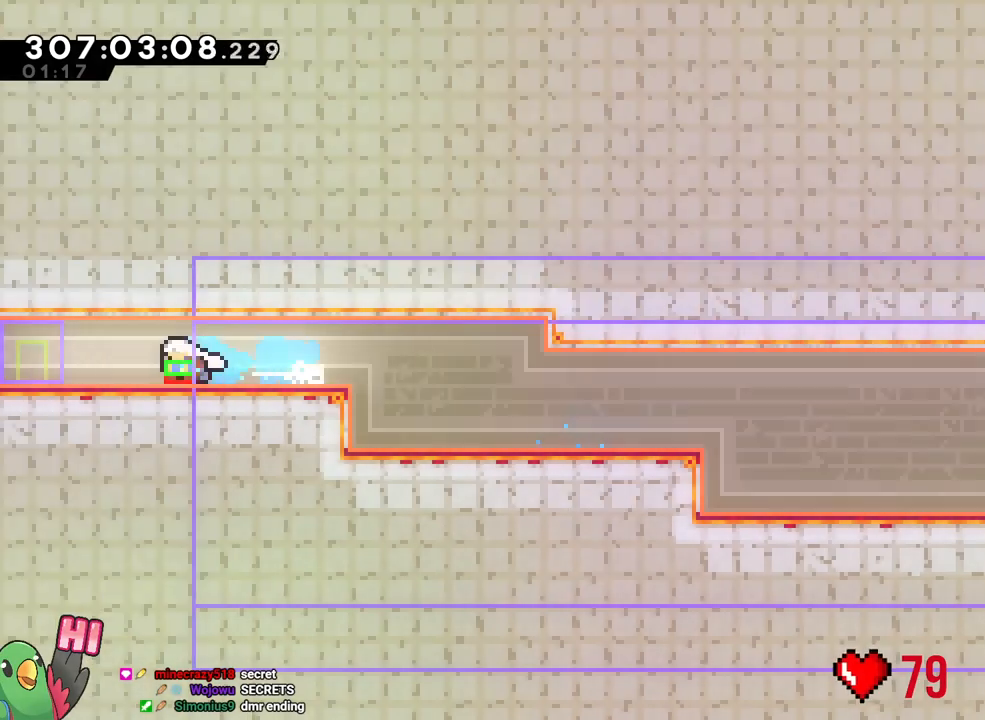
{"buttons": ["B"], "left_stick": "center", "right_stick": "center", "events": [[33, "B", "down"], [283, "left_stick", "center"]]}
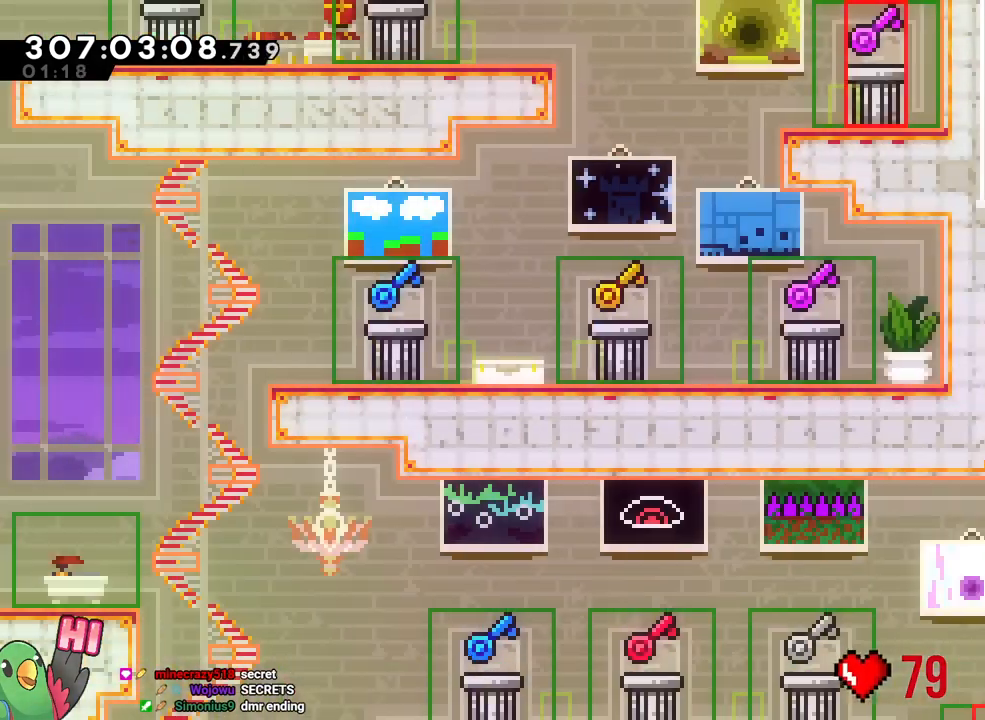
{"buttons": ["B"], "left_stick": "center", "right_stick": "center", "events": []}
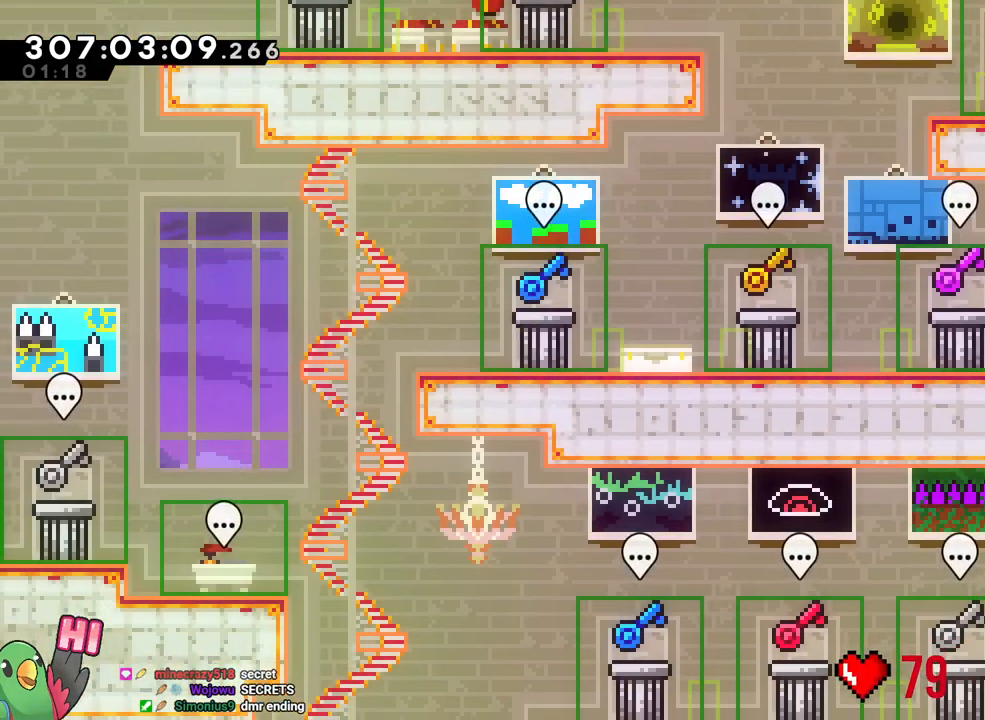
{"buttons": [], "left_stick": "center", "right_stick": "center", "events": [[150, "B", "up"]]}
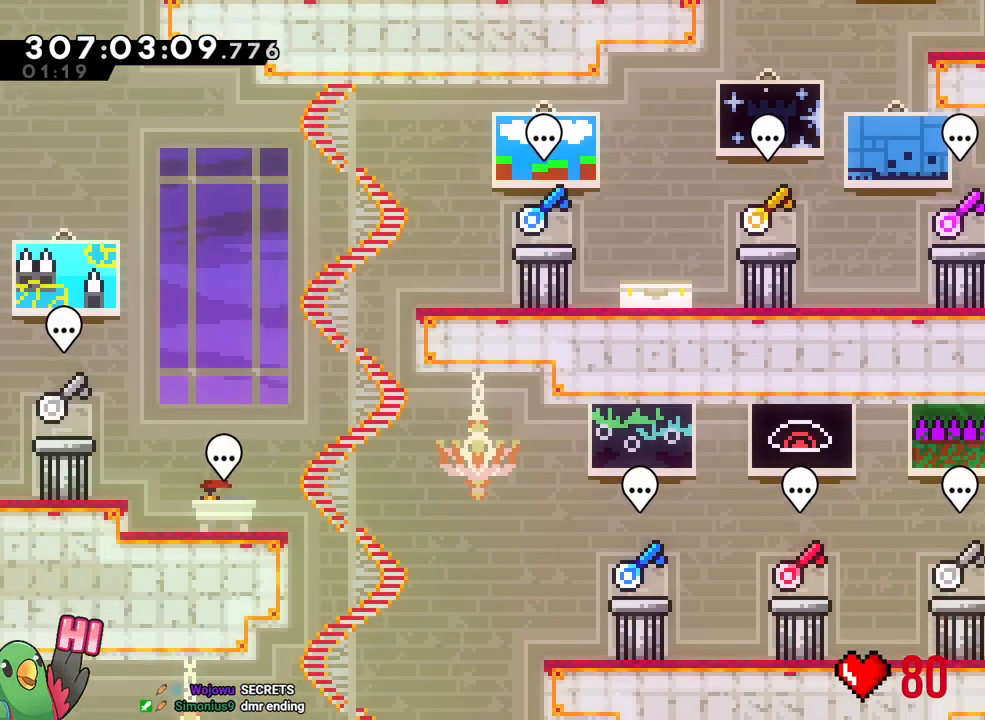
{"buttons": [], "left_stick": "center", "right_stick": "center", "events": []}
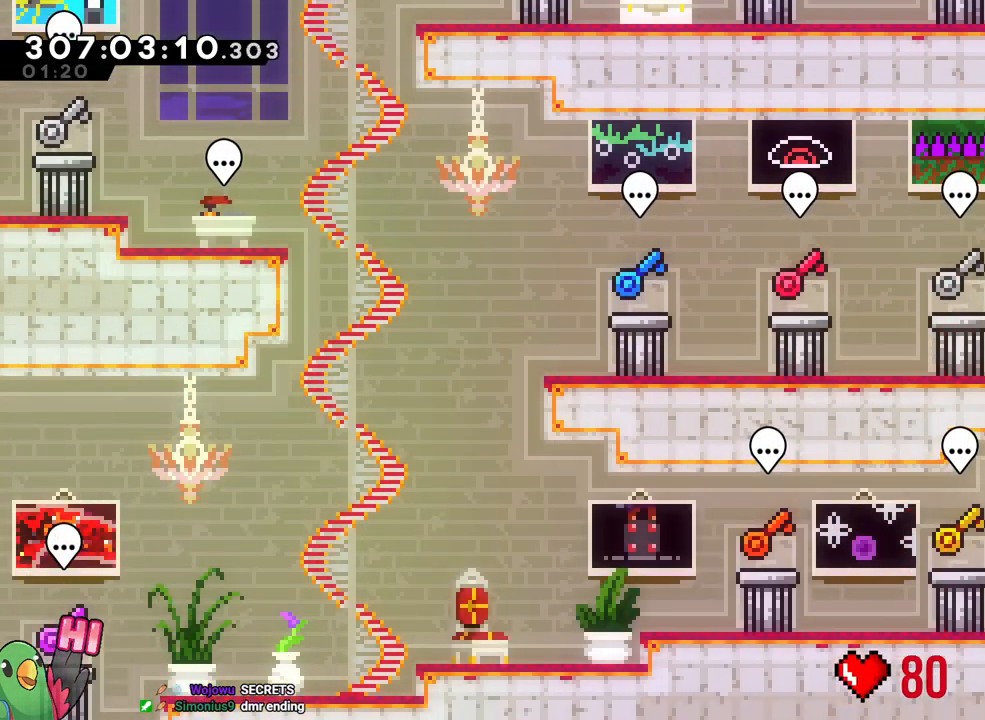
{"buttons": [], "left_stick": "down-right", "right_stick": "center", "events": [[367, "left_stick", "down-right"]]}